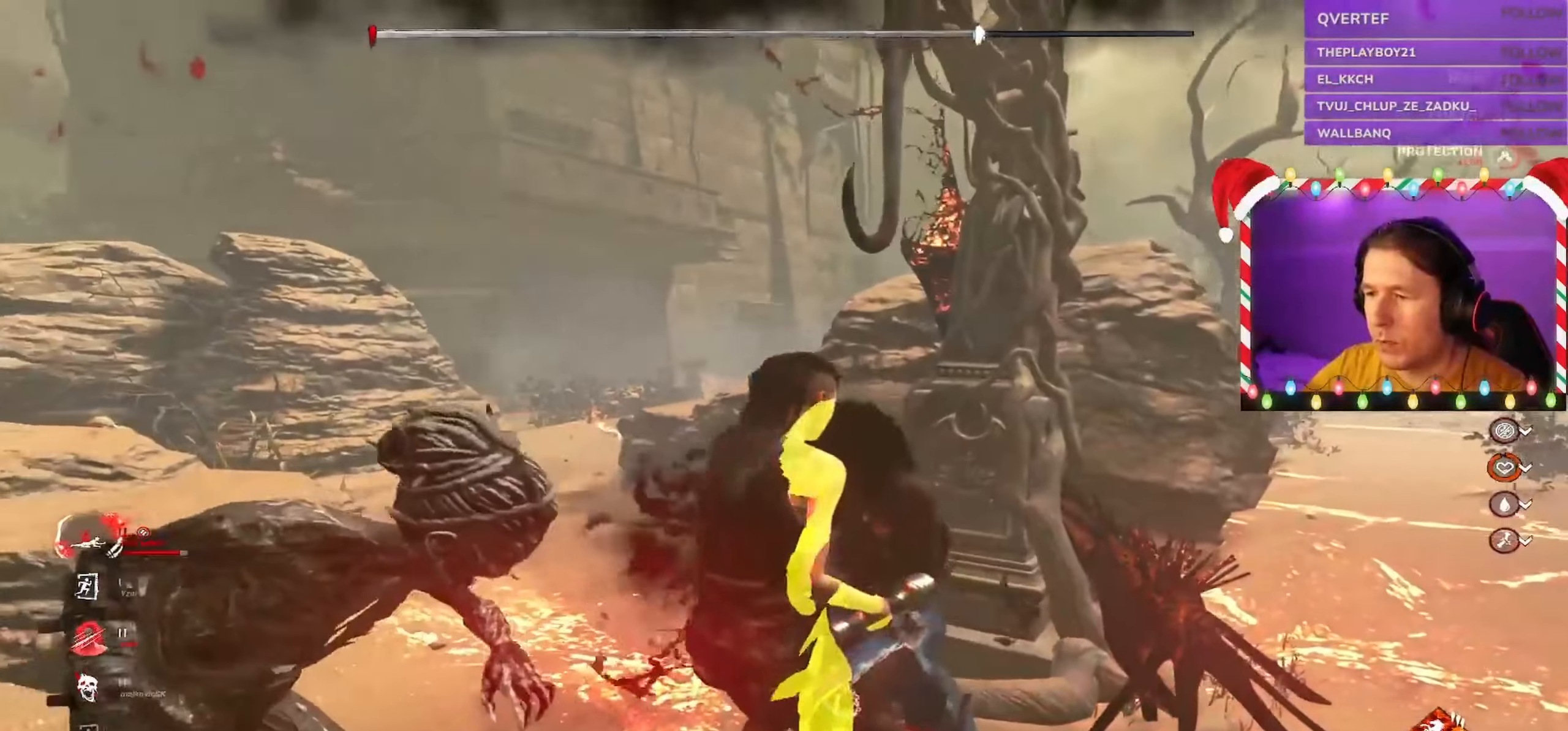
Gameplay with keyboard and mouse; each line is a JSON object with the keys and mouse buttons held at the frame after it. "events" lists presses ("down") and releases ("up") of "a", "ctrl", "d", "e", "q", "s", "shift", "space", "w", "mouse_left", "mouse_wheel", "mouse_right", "mouse_mb4" and "mouse_mb5" between this image and that frame as [ms after this image, input, new state], when the widget could be followed in between. "mouse_left", "mouse_wheel", "mouse_right", "mouse_mb4", "mouse_mb5" = the "left", "wheel", "right", "mb4", "mb5" buttons of the "mouse" list. No other keys are recorded. "wheel" means that the mouse wheel is clicked or scrolled. Mouse movement is not recorded.
{"keys": ["shift"], "mouse": [], "events": []}
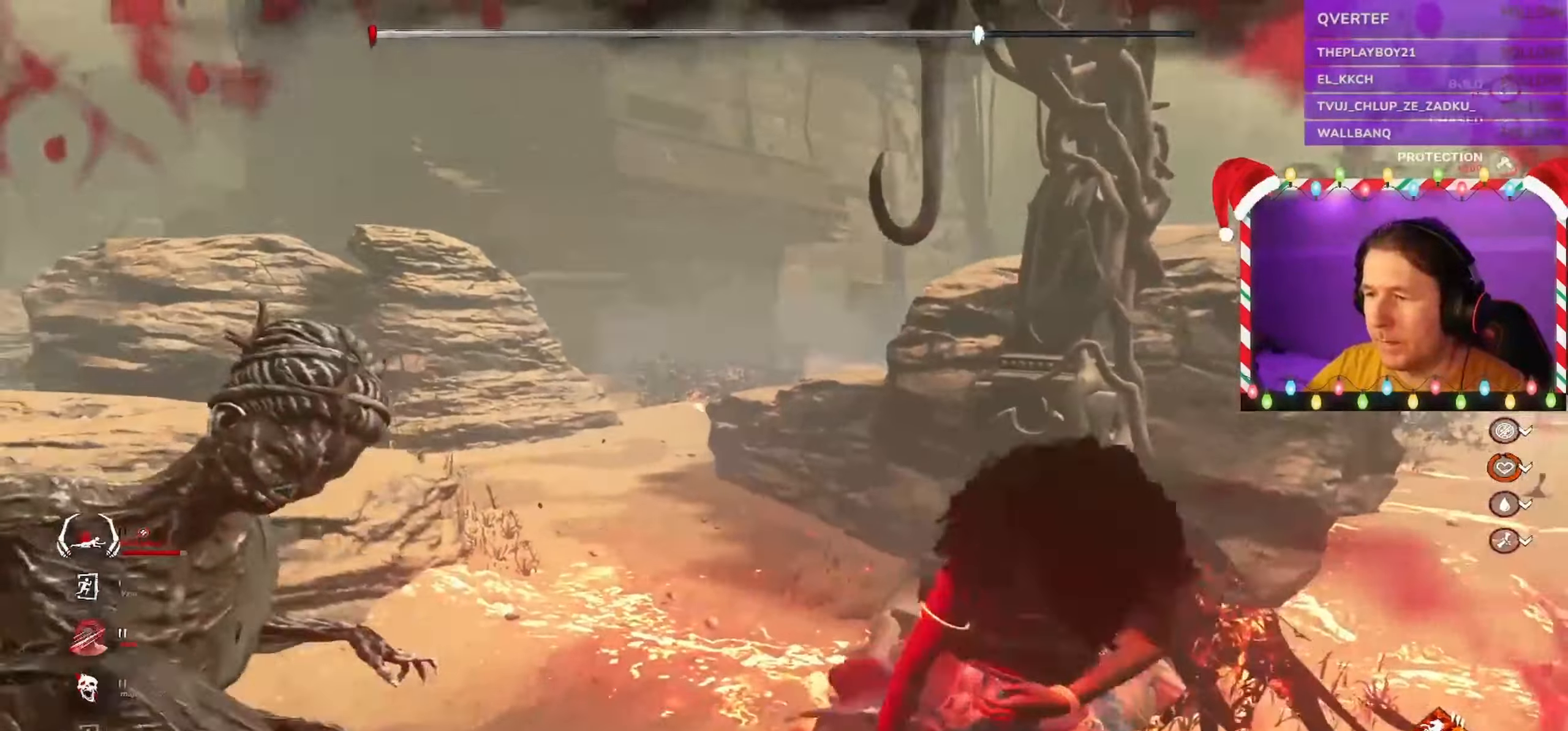
{"keys": ["shift", "w"], "mouse": [], "events": [[267, "w", "down"], [317, "w", "up"], [400, "w", "down"]]}
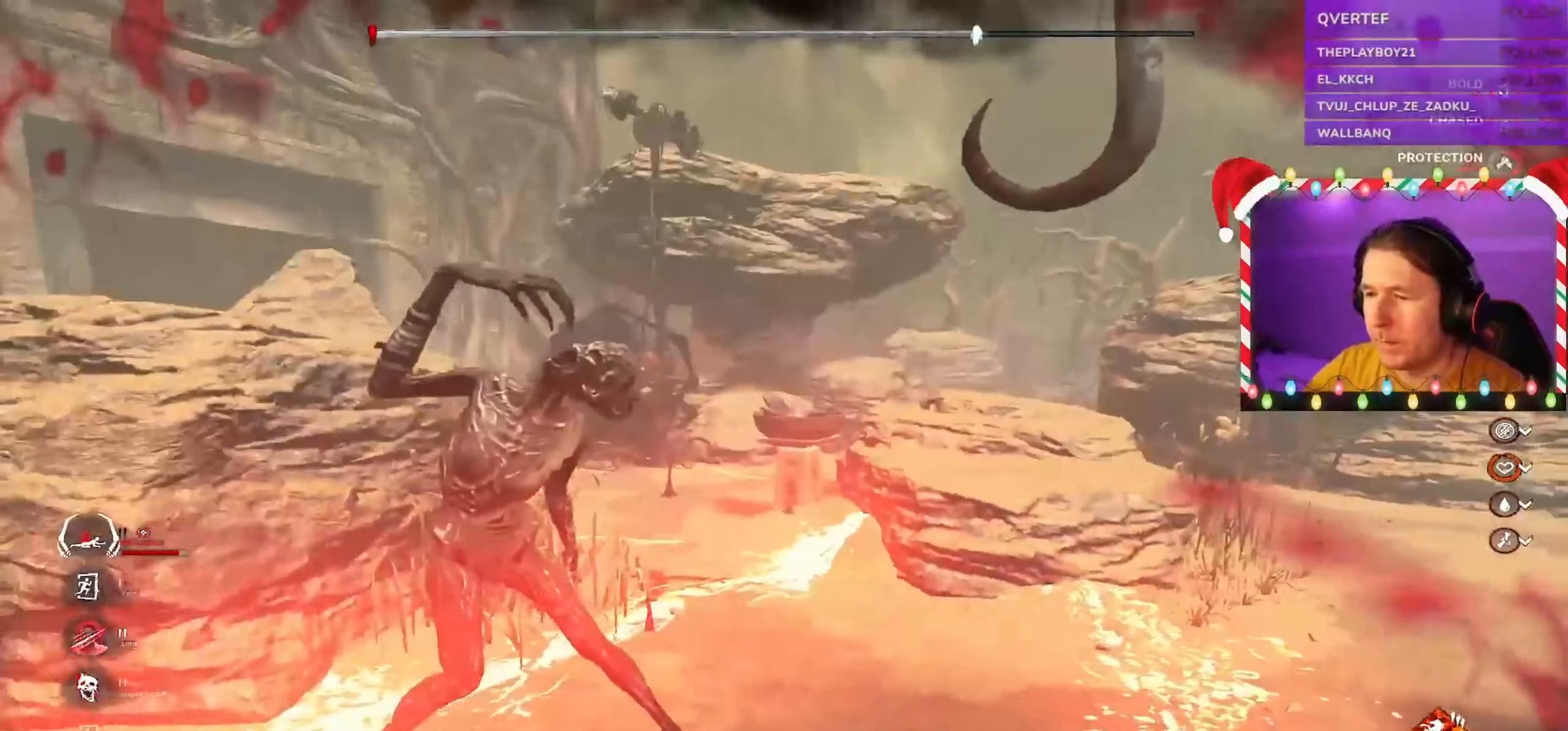
{"keys": ["d", "shift", "w"], "mouse": [], "events": [[383, "d", "down"]]}
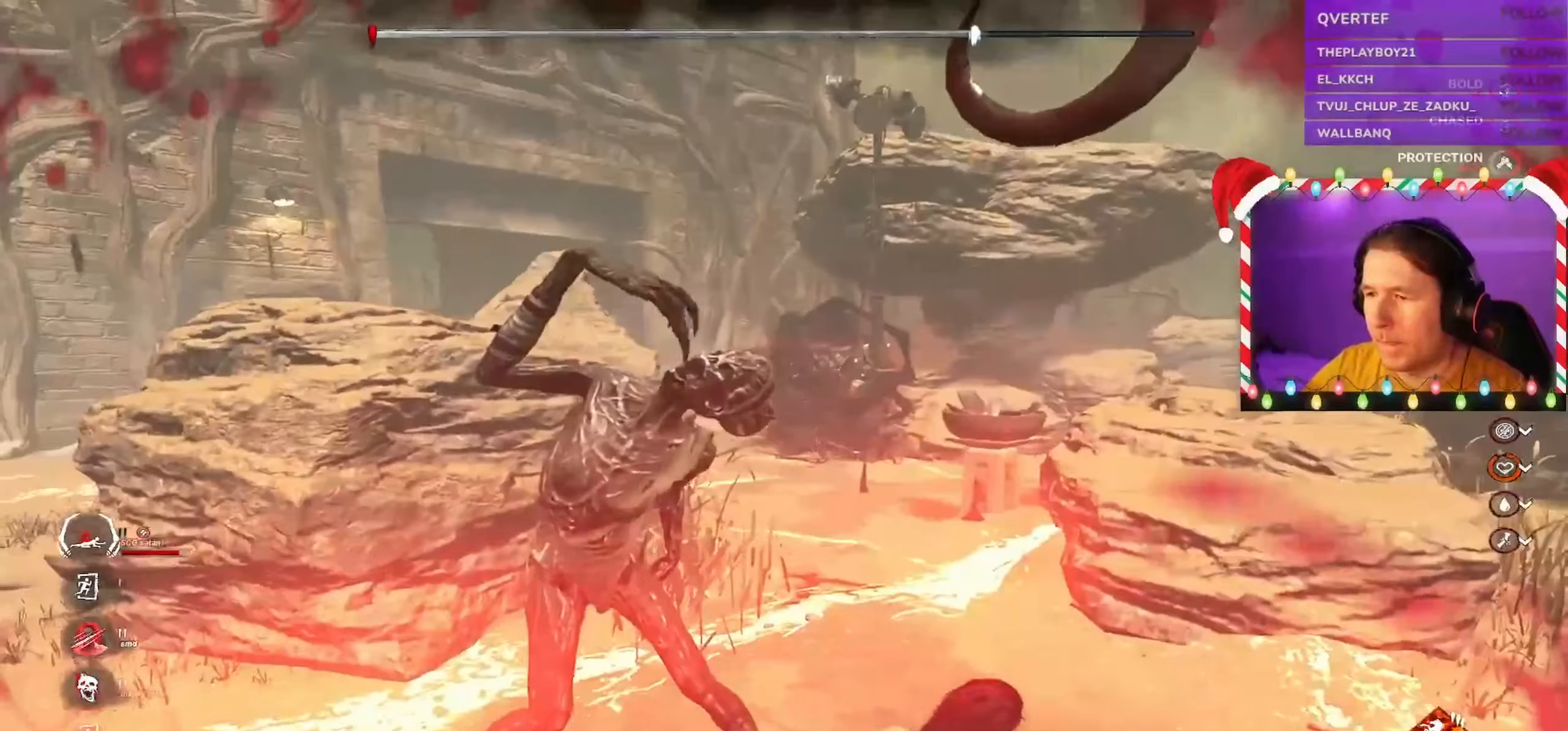
{"keys": [], "mouse": []}
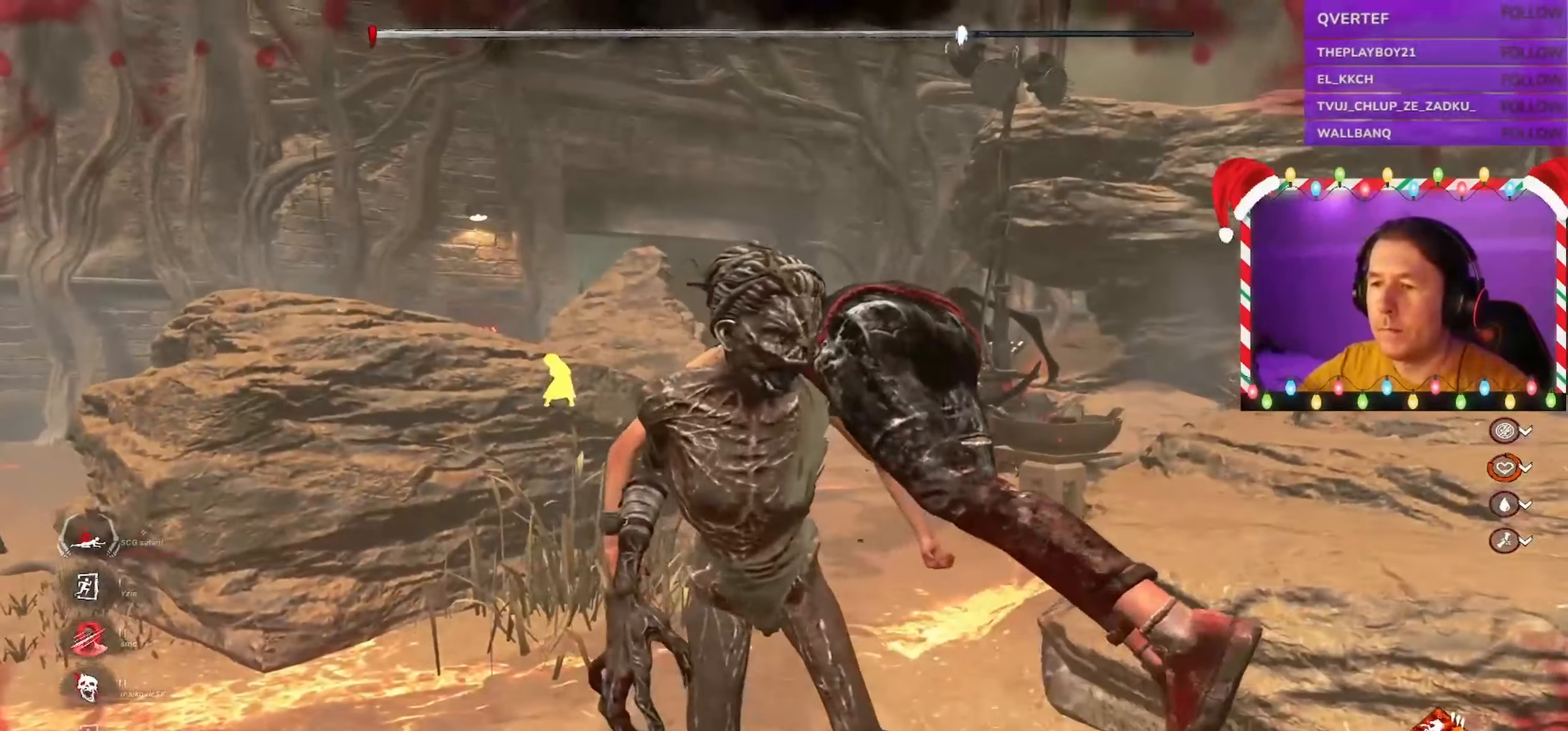
{"keys": ["e", "w"], "mouse": [], "events": [[317, "w", "down"], [417, "e", "down"]]}